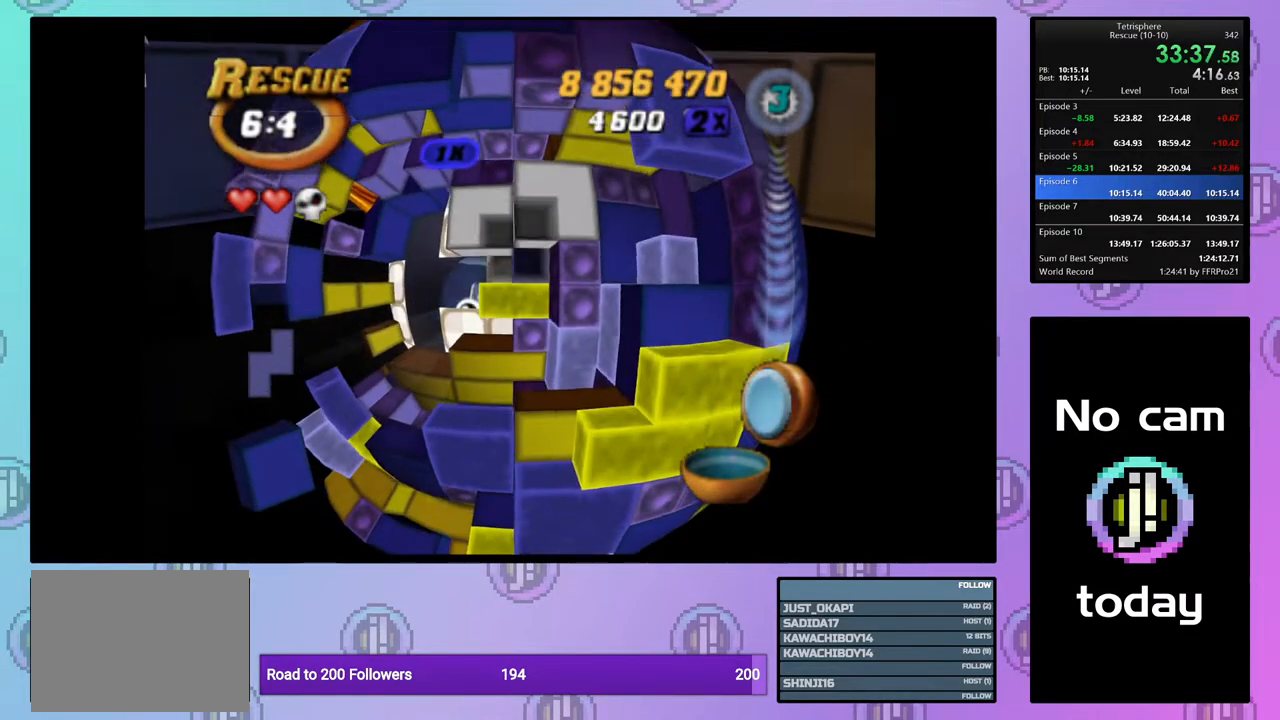
Gameplay with a controller (PlayStation layout); each line is a JSON object with the inputs held at the frame after it. "events" lists button and stick changes between this image and that frame as [ms after this image, input, new state], when the widget could be followed in between. Not read: left_stick.
{"buttons": ["SQUARE"], "right_stick": "center", "events": [[17, "DPAD_RIGHT", "up"], [33, "SQUARE", "down"], [167, "DPAD_LEFT", "down"], [250, "DPAD_LEFT", "up"]]}
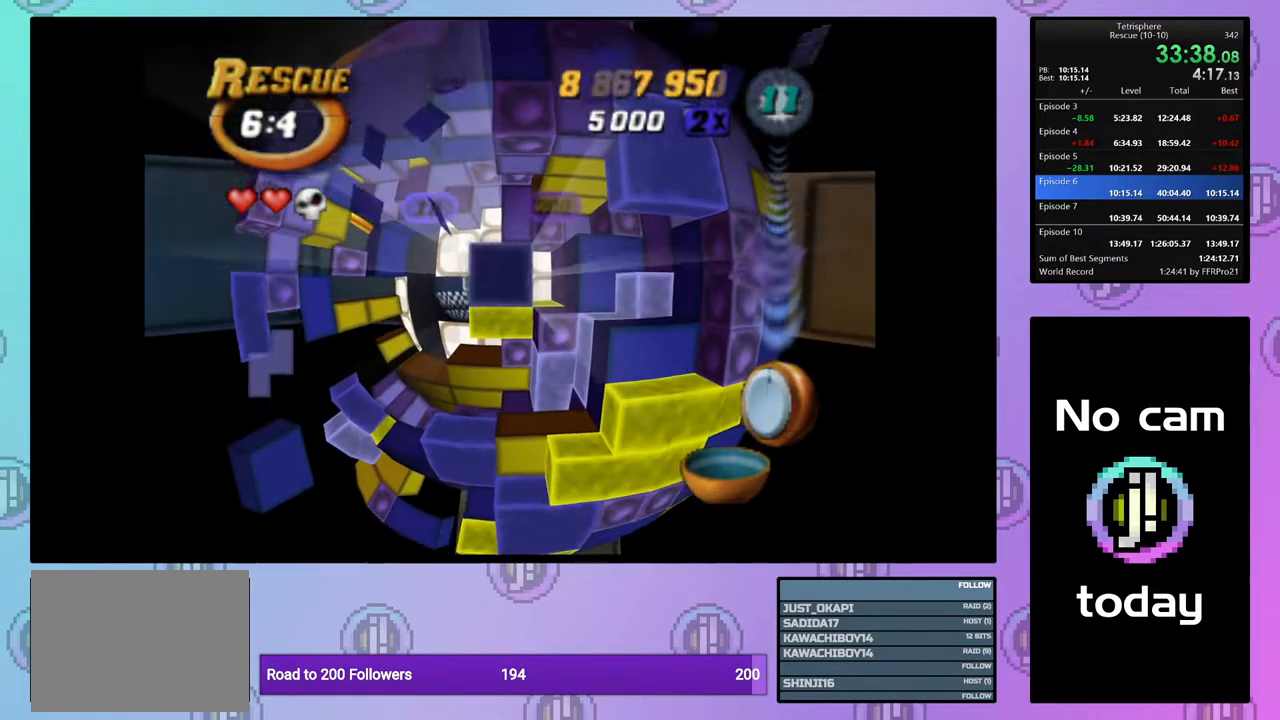
{"buttons": ["CROSS"], "right_stick": "center", "events": [[100, "DPAD_RIGHT", "down"], [233, "DPAD_RIGHT", "up"], [317, "SQUARE", "up"], [417, "CROSS", "down"]]}
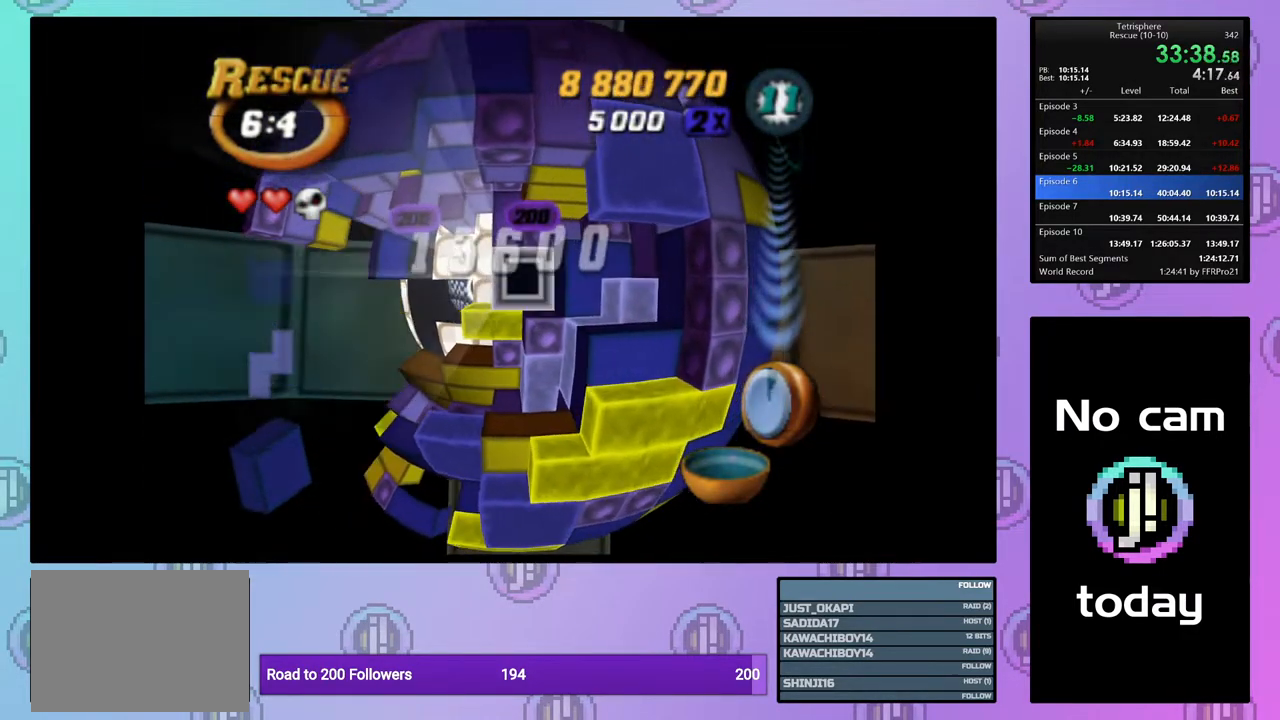
{"buttons": ["DPAD_UP"], "right_stick": "center", "events": [[17, "CROSS", "up"], [267, "DPAD_UP", "down"], [350, "DPAD_UP", "up"], [417, "DPAD_UP", "down"]]}
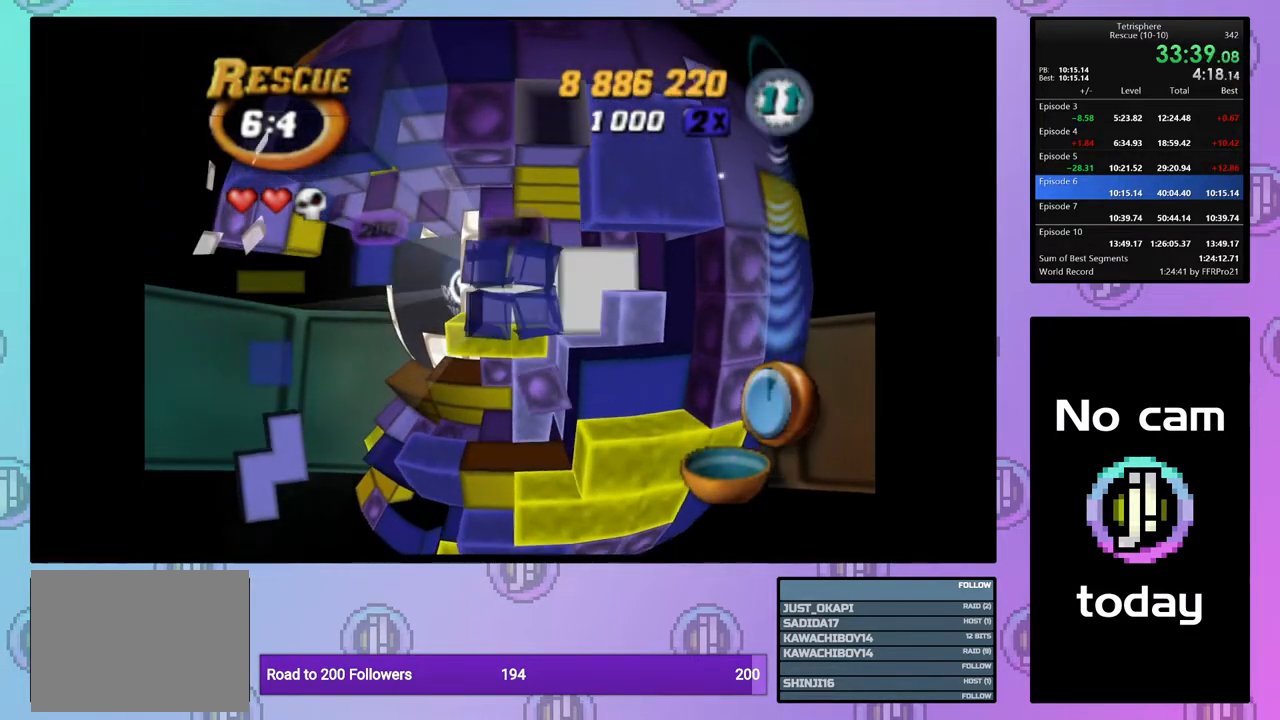
{"buttons": ["SQUARE", "DPAD_DOWN"], "right_stick": "center", "events": [[17, "DPAD_UP", "up"], [67, "SQUARE", "down"], [250, "DPAD_DOWN", "down"], [350, "DPAD_DOWN", "up"], [433, "DPAD_DOWN", "down"]]}
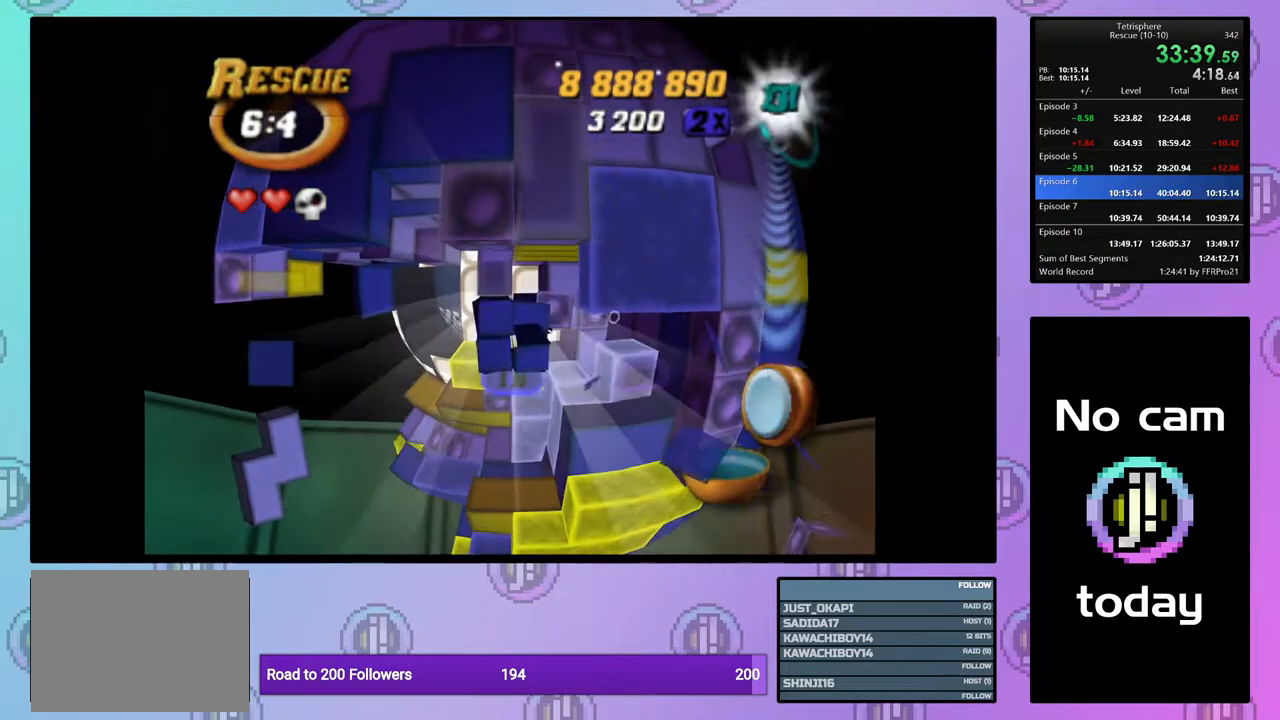
{"buttons": ["SQUARE", "DPAD_DOWN"], "right_stick": "center", "events": [[17, "DPAD_DOWN", "up"], [467, "DPAD_DOWN", "down"]]}
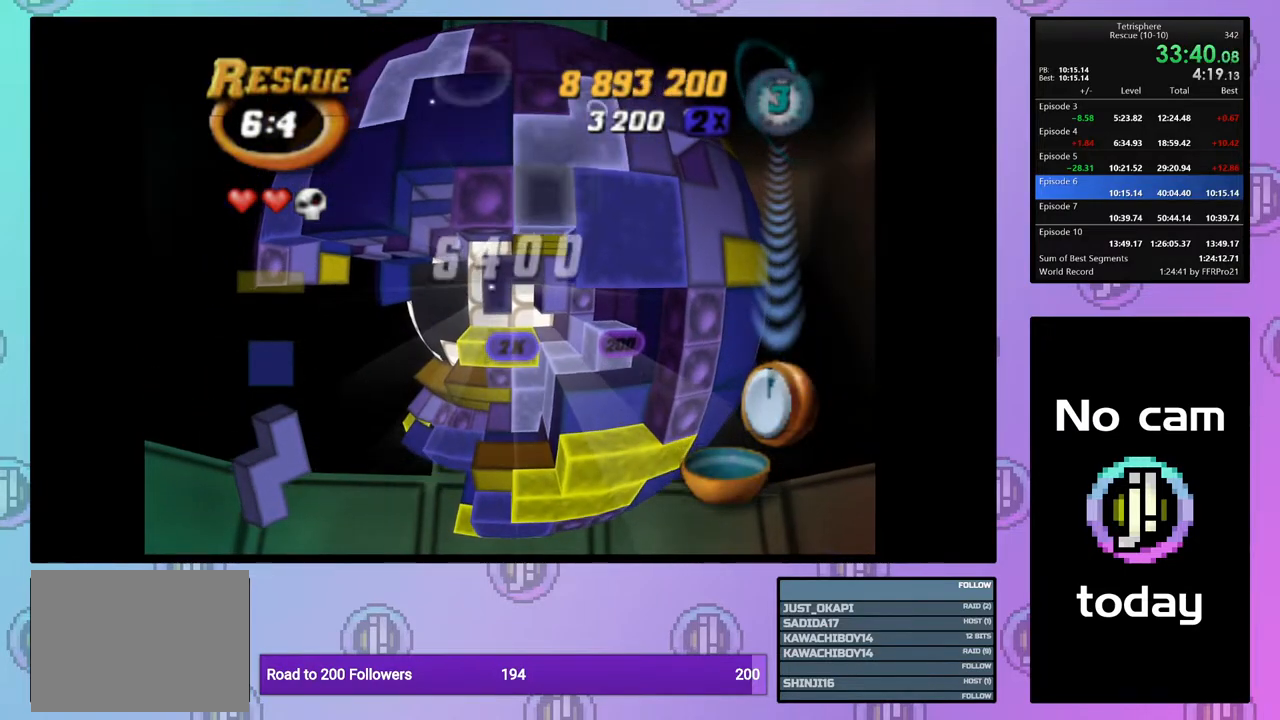
{"buttons": ["CROSS"], "right_stick": "center", "events": [[67, "DPAD_DOWN", "up"], [367, "SQUARE", "up"], [483, "CROSS", "down"]]}
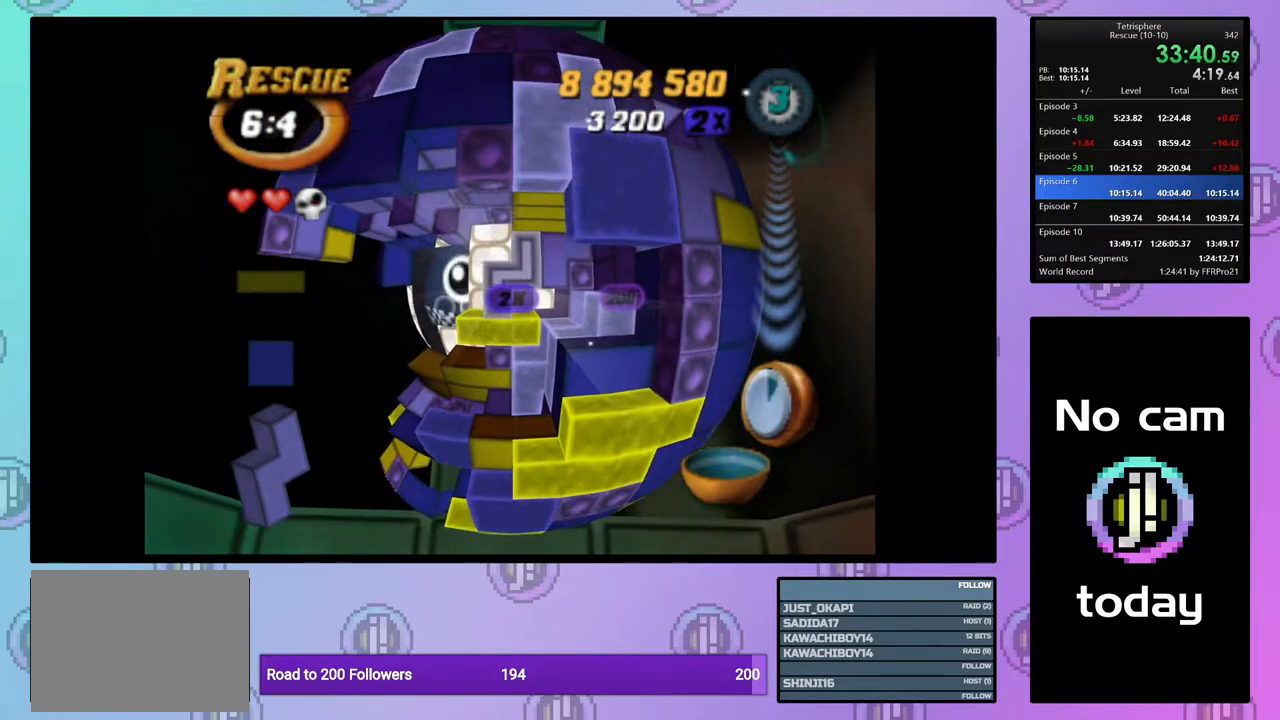
{"buttons": ["DPAD_UP"], "right_stick": "center", "events": [[33, "CROSS", "up"], [33, "DPAD_UP", "down"], [100, "DPAD_UP", "up"], [167, "DPAD_UP", "down"], [267, "DPAD_UP", "up"], [333, "DPAD_UP", "down"], [433, "DPAD_UP", "up"], [483, "DPAD_UP", "down"]]}
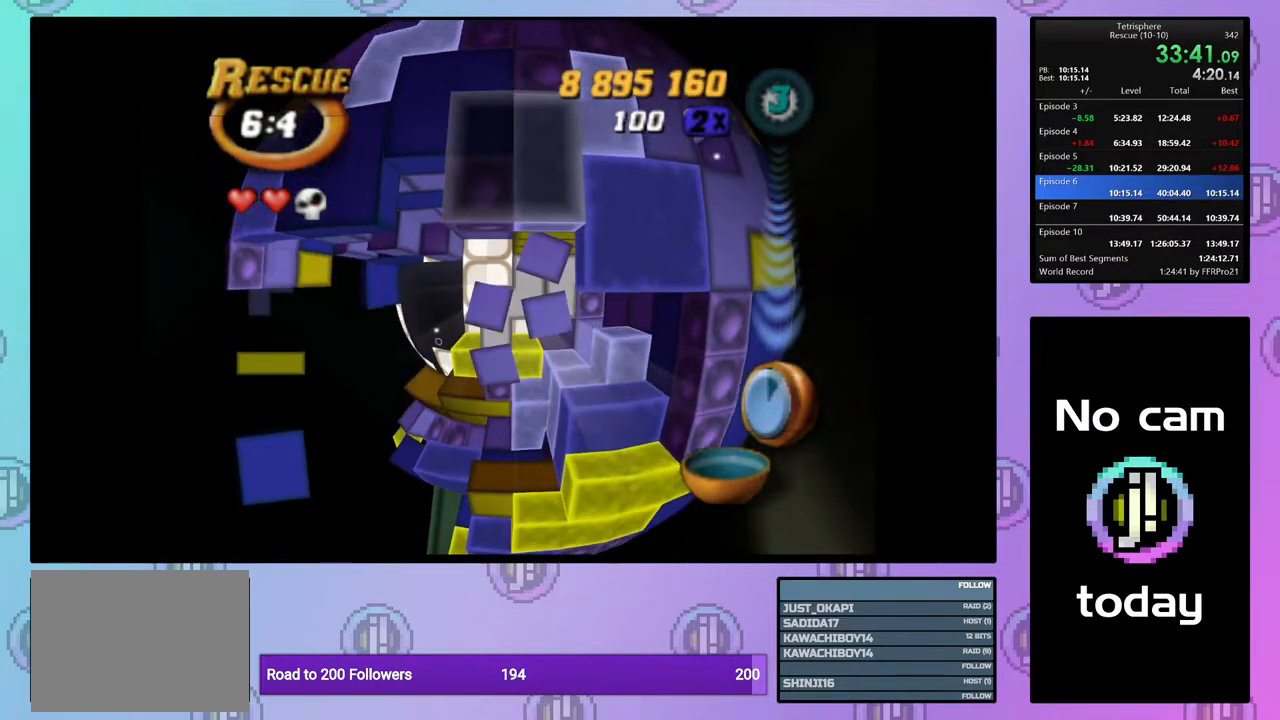
{"buttons": ["SQUARE"], "right_stick": "center", "events": [[67, "DPAD_UP", "up"], [133, "DPAD_LEFT", "down"], [250, "DPAD_LEFT", "up"], [250, "SQUARE", "down"], [400, "DPAD_DOWN", "down"], [483, "DPAD_DOWN", "up"]]}
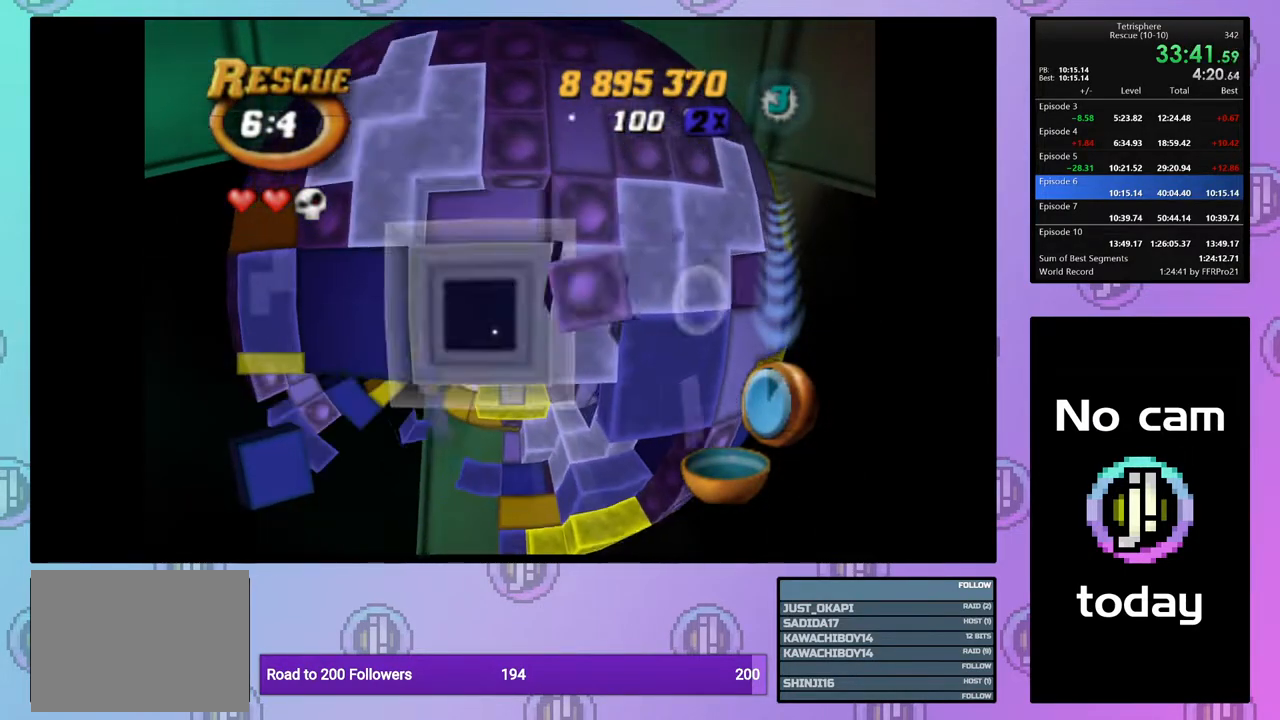
{"buttons": [], "right_stick": "center", "events": [[33, "SQUARE", "up"], [117, "CROSS", "down"], [183, "CROSS", "up"], [183, "DPAD_DOWN", "down"], [267, "DPAD_DOWN", "up"], [350, "DPAD_DOWN", "down"], [433, "DPAD_DOWN", "up"]]}
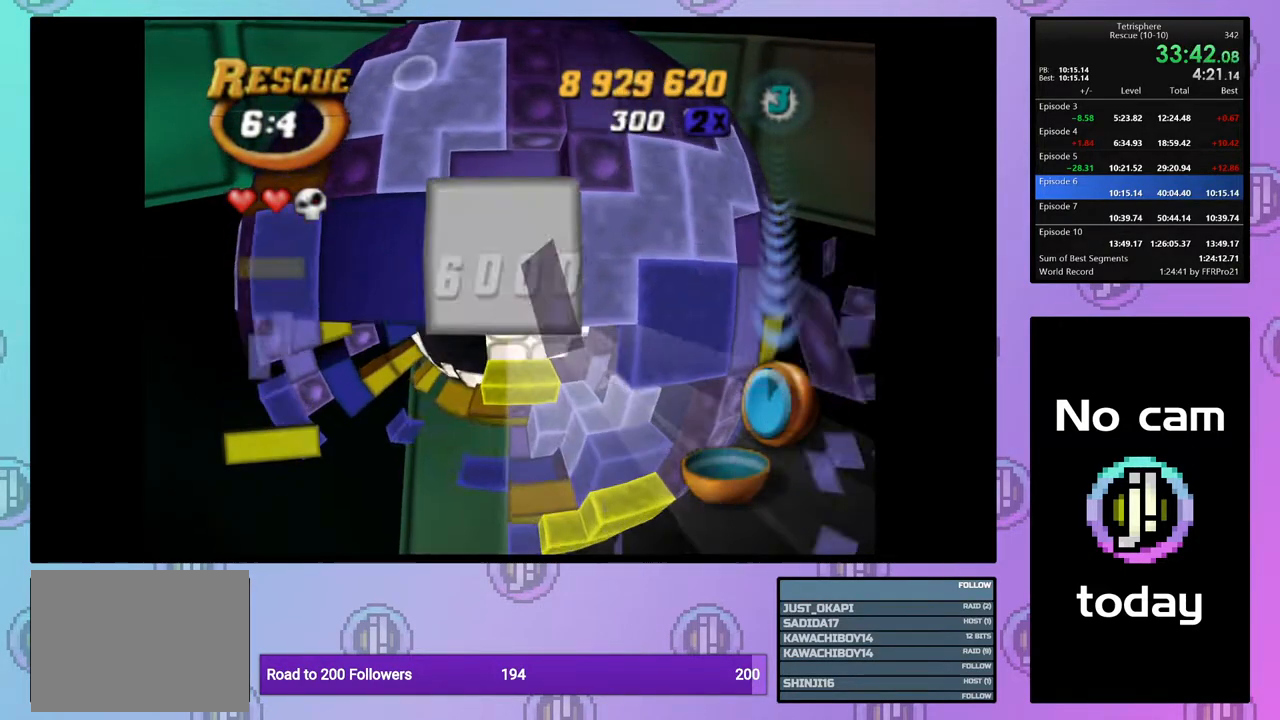
{"buttons": [], "right_stick": "center", "events": [[17, "DPAD_DOWN", "down"], [83, "DPAD_DOWN", "up"], [167, "DPAD_DOWN", "down"], [267, "DPAD_DOWN", "up"], [317, "DPAD_DOWN", "down"], [417, "DPAD_DOWN", "up"]]}
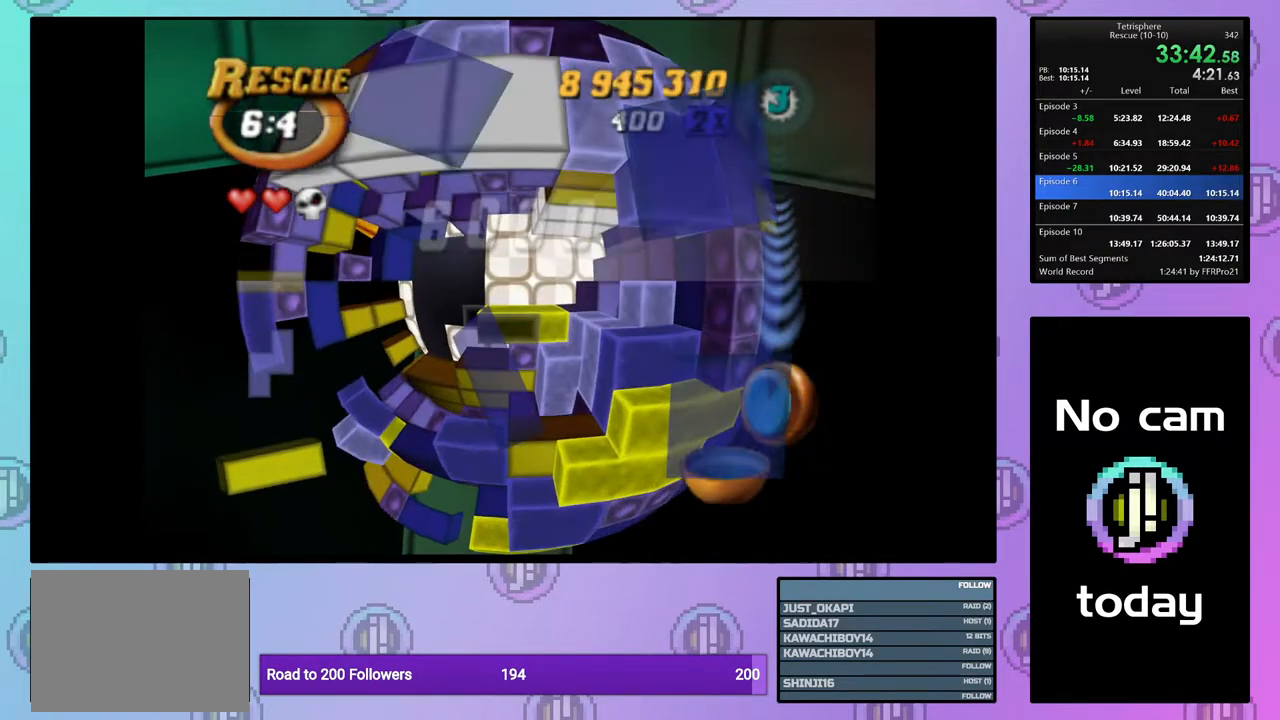
{"buttons": ["SQUARE"], "right_stick": "center", "events": [[17, "DPAD_RIGHT", "down"], [117, "DPAD_RIGHT", "up"], [150, "SQUARE", "down"], [300, "DPAD_LEFT", "down"], [400, "DPAD_LEFT", "up"]]}
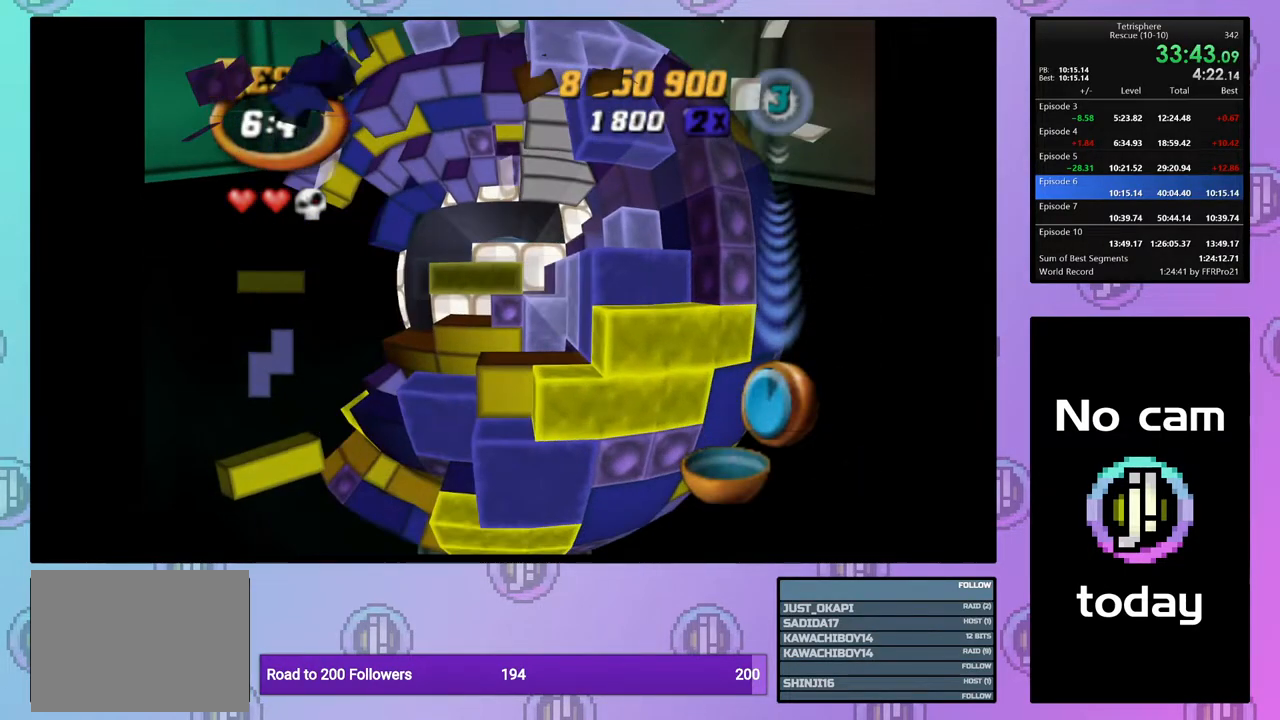
{"buttons": ["DPAD_LEFT"], "right_stick": "center", "events": [[33, "DPAD_DOWN", "down"], [117, "DPAD_DOWN", "up"], [333, "SQUARE", "up"], [400, "CROSS", "down"], [483, "DPAD_LEFT", "down"], [500, "CROSS", "up"]]}
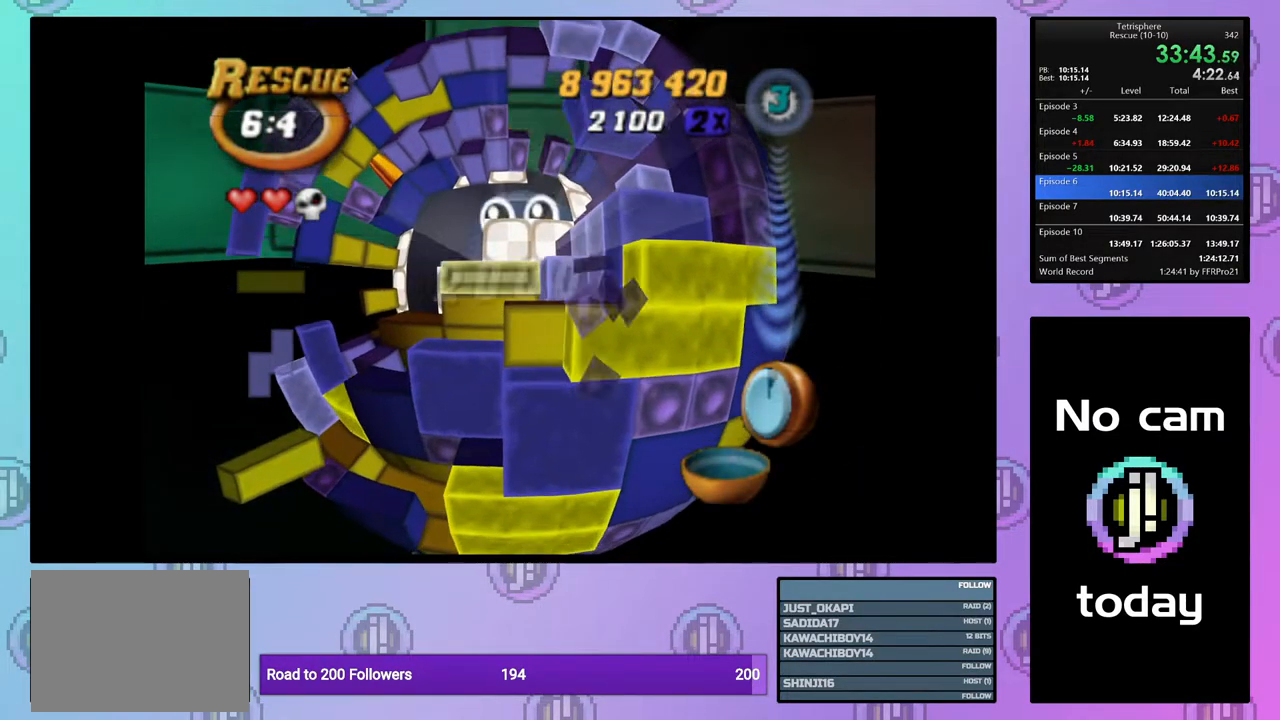
{"buttons": [], "right_stick": "center", "events": [[83, "DPAD_LEFT", "up"], [150, "DPAD_LEFT", "down"], [250, "DPAD_LEFT", "up"], [300, "DPAD_LEFT", "down"], [433, "DPAD_LEFT", "up"]]}
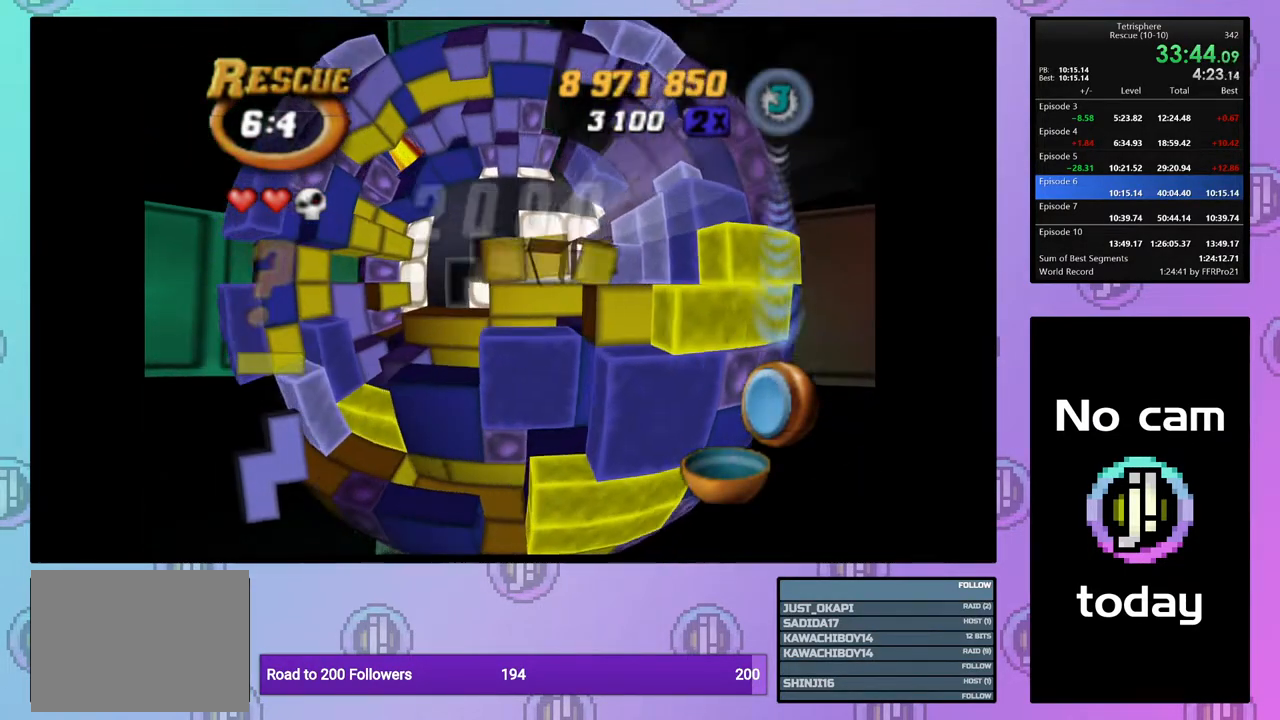
{"buttons": [], "right_stick": "center", "events": [[367, "DPAD_UP", "down"], [483, "DPAD_UP", "up"]]}
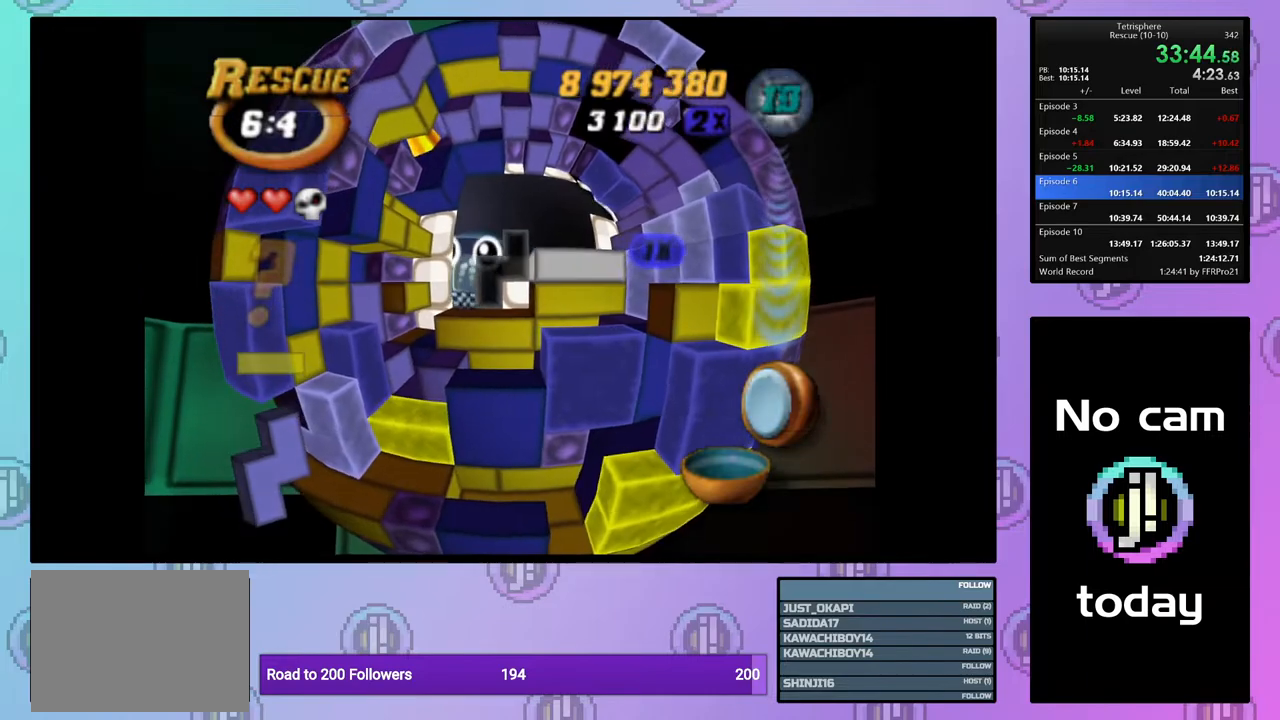
{"buttons": [], "right_stick": "center", "events": [[50, "DPAD_UP", "down"], [150, "DPAD_UP", "up"], [333, "DPAD_RIGHT", "down"], [383, "DPAD_RIGHT", "up"]]}
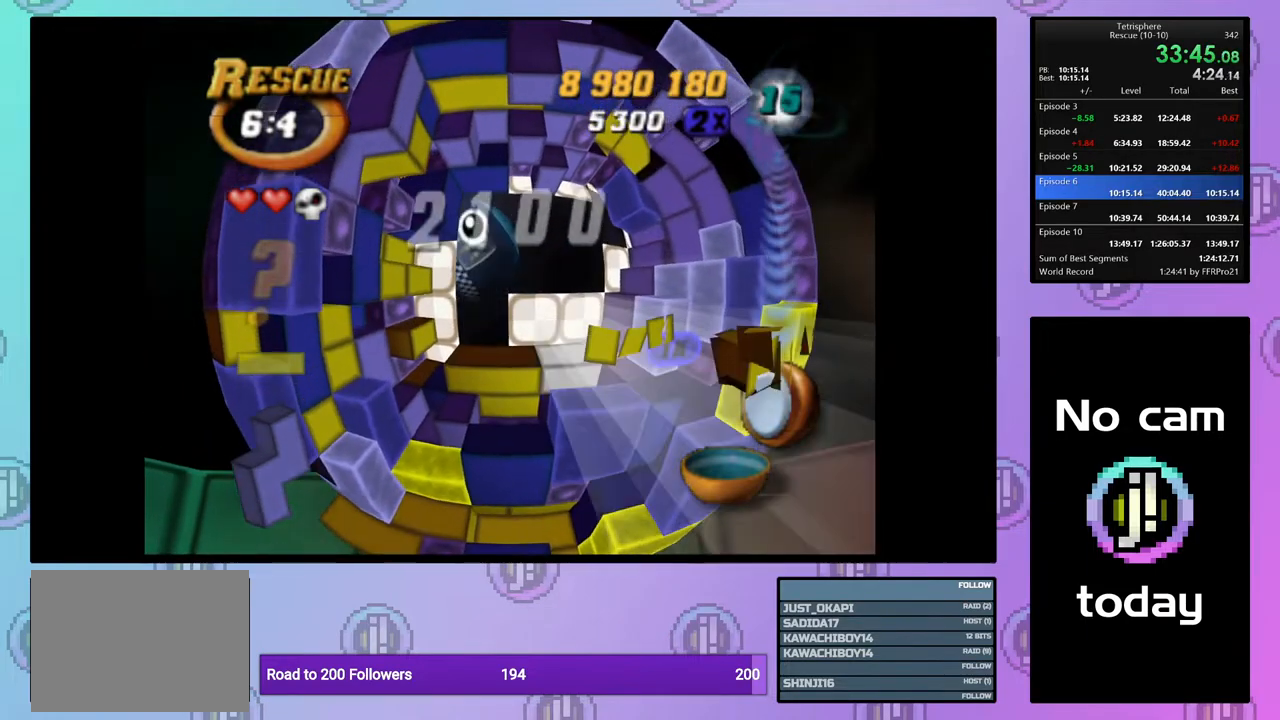
{"buttons": ["CROSS", "SQUARE", "DPAD_UP", "DPAD_RIGHT"], "right_stick": "center", "events": [[217, "DPAD_UP", "down"], [250, "DPAD_RIGHT", "down"], [433, "CROSS", "down"], [433, "SQUARE", "down"]]}
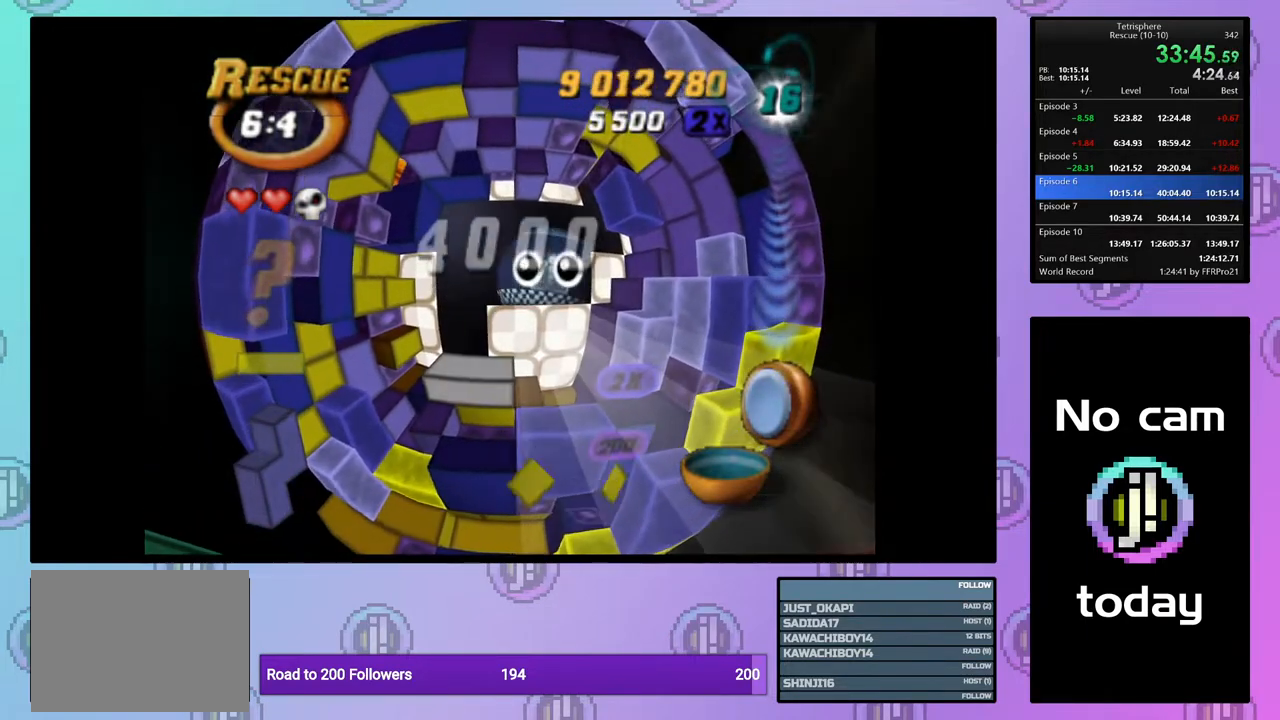
{"buttons": ["CROSS", "SQUARE"], "right_stick": "center", "events": [[17, "DPAD_RIGHT", "up"], [67, "CROSS", "up"], [67, "SQUARE", "up"], [83, "DPAD_UP", "up"], [150, "CROSS", "down"], [150, "SQUARE", "down"], [250, "CROSS", "up"], [250, "SQUARE", "up"], [317, "CROSS", "down"], [317, "SQUARE", "down"], [417, "SQUARE", "up"], [433, "CROSS", "up"], [500, "CROSS", "down"], [500, "SQUARE", "down"]]}
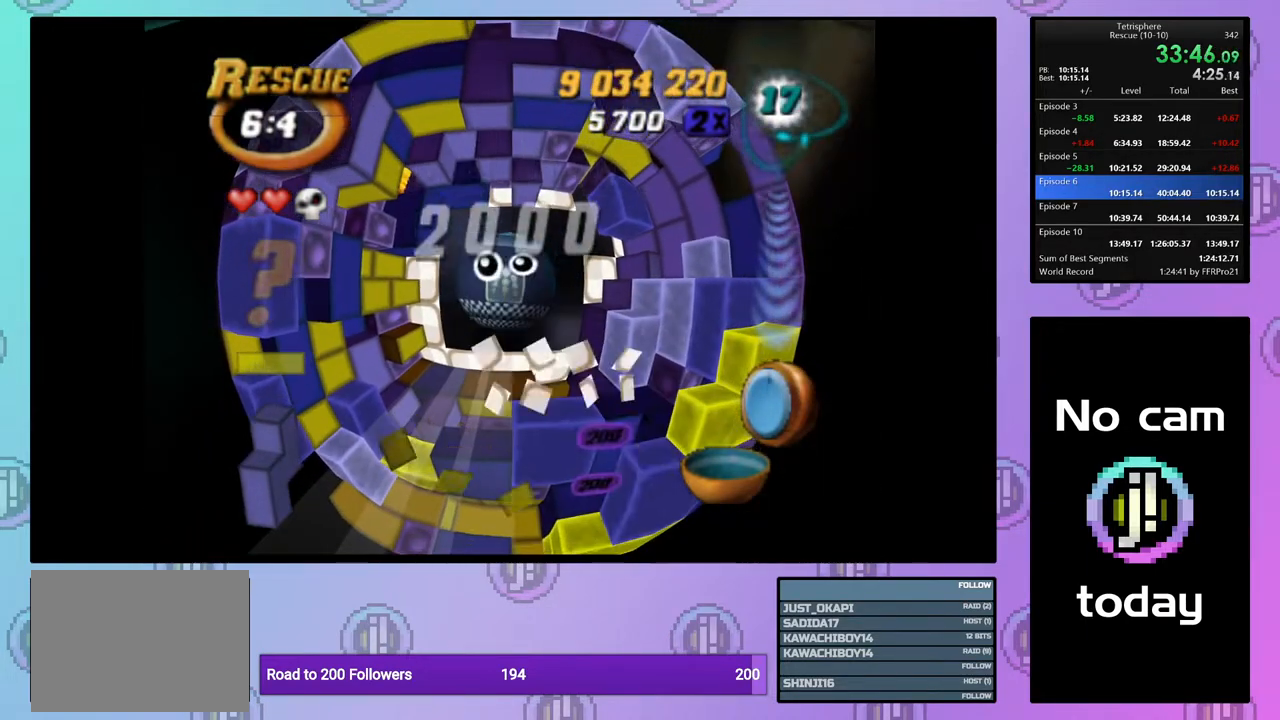
{"buttons": ["CROSS", "SQUARE"], "right_stick": "center", "events": [[83, "SQUARE", "up"], [100, "CROSS", "up"], [167, "CROSS", "down"], [167, "SQUARE", "down"], [250, "SQUARE", "up"], [267, "CROSS", "up"], [333, "CROSS", "down"], [333, "SQUARE", "down"], [400, "SQUARE", "up"], [433, "CROSS", "up"], [483, "SQUARE", "down"], [500, "CROSS", "down"]]}
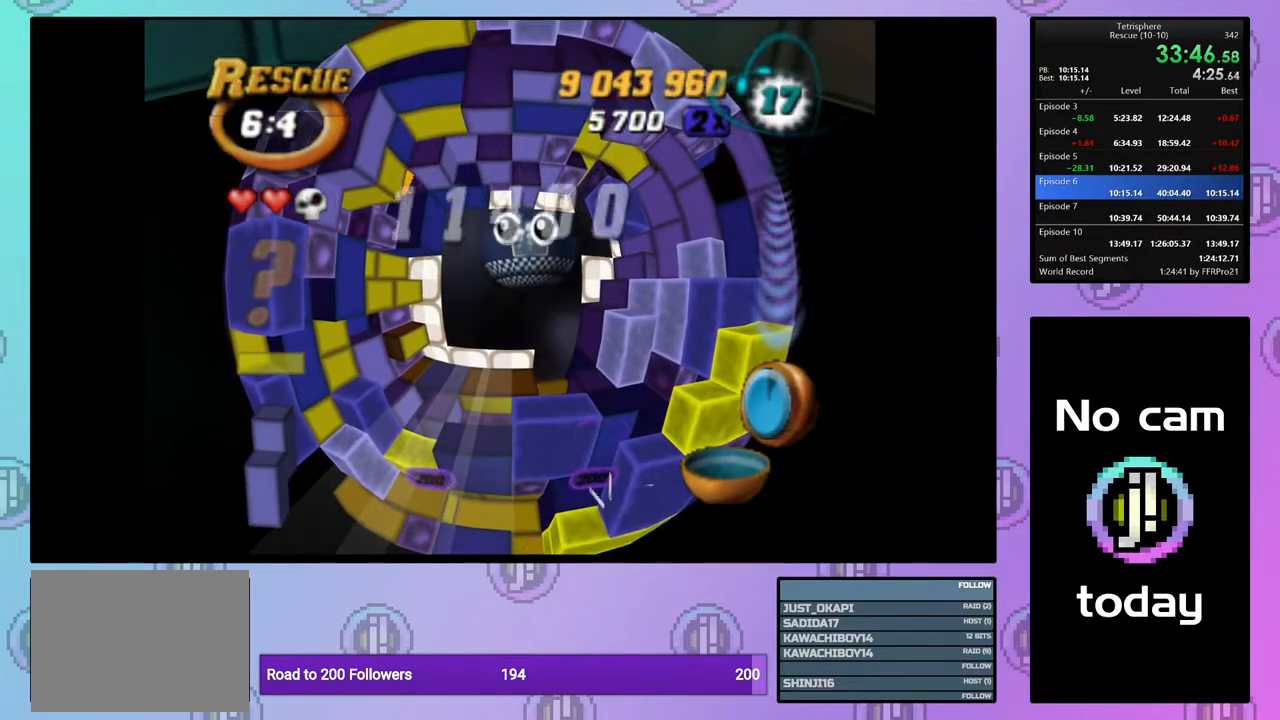
{"buttons": ["CROSS", "SQUARE"], "right_stick": "center", "events": [[83, "SQUARE", "up"], [100, "CROSS", "up"], [150, "CROSS", "down"], [150, "SQUARE", "down"], [233, "SQUARE", "up"], [250, "CROSS", "up"], [300, "SQUARE", "down"], [317, "CROSS", "down"], [383, "SQUARE", "up"], [400, "CROSS", "up"], [467, "CROSS", "down"], [467, "SQUARE", "down"]]}
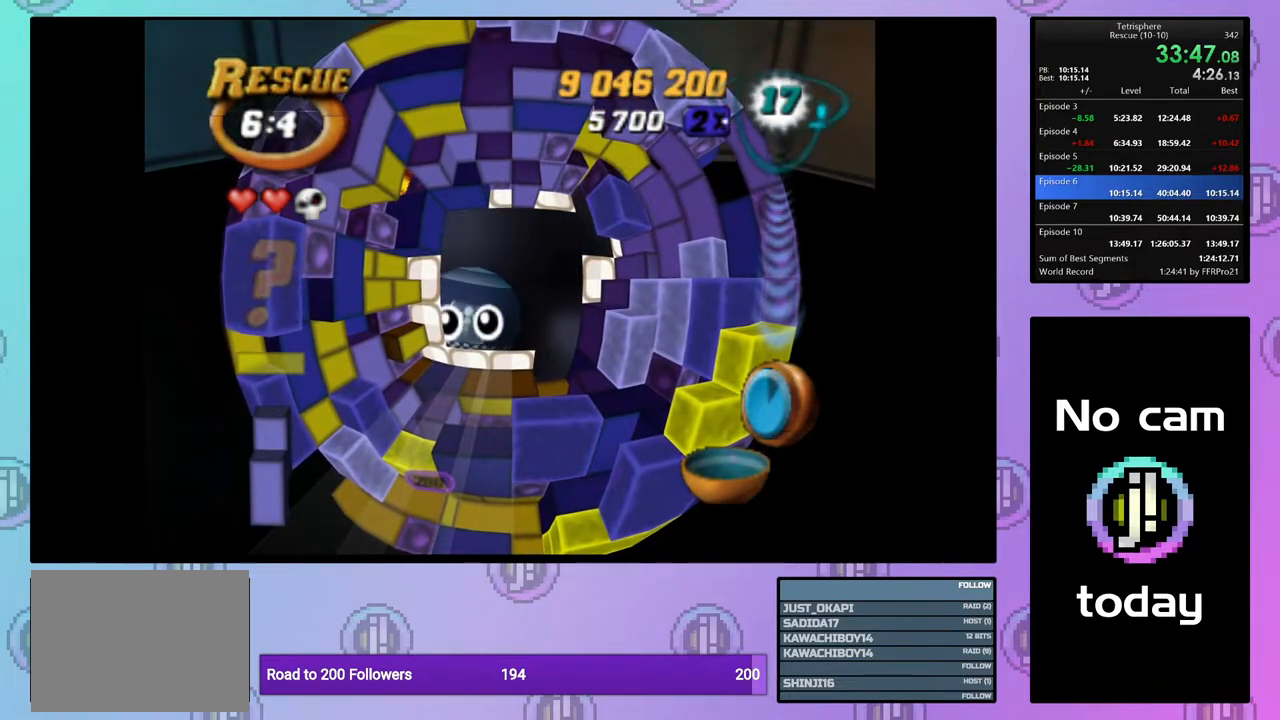
{"buttons": ["CROSS", "SQUARE"], "right_stick": "center", "events": [[67, "CROSS", "up"], [67, "SQUARE", "up"], [133, "CROSS", "down"], [133, "SQUARE", "down"], [233, "CROSS", "up"], [233, "SQUARE", "up"], [300, "CROSS", "down"], [300, "SQUARE", "down"], [383, "SQUARE", "up"], [400, "CROSS", "up"], [450, "CROSS", "down"], [450, "SQUARE", "down"]]}
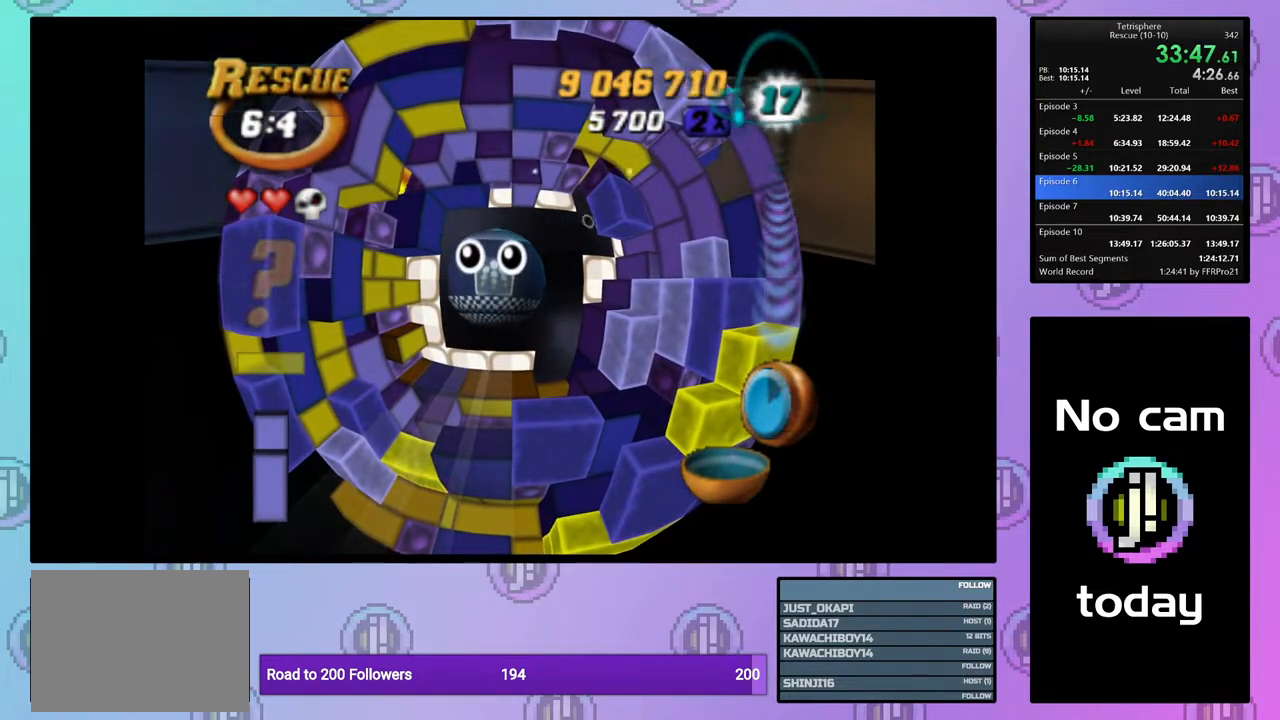
{"buttons": ["CROSS", "SQUARE"], "right_stick": "center", "events": [[50, "SQUARE", "up"], [67, "CROSS", "up"], [133, "CROSS", "down"], [133, "SQUARE", "down"], [200, "SQUARE", "up"], [217, "CROSS", "up"], [283, "CROSS", "down"], [283, "SQUARE", "down"], [350, "SQUARE", "up"], [383, "CROSS", "up"], [433, "CROSS", "down"], [433, "SQUARE", "down"]]}
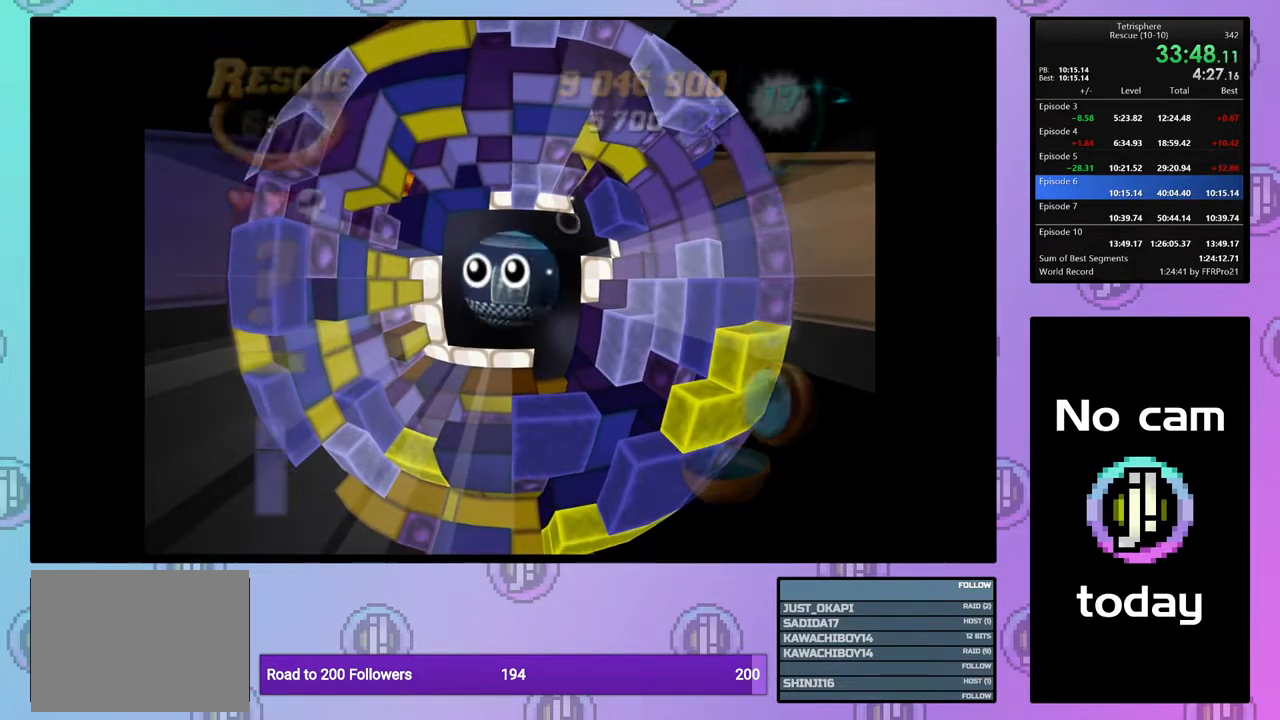
{"buttons": [], "right_stick": "center", "events": [[17, "SQUARE", "up"], [33, "CROSS", "up"], [83, "CROSS", "down"], [83, "SQUARE", "down"], [167, "SQUARE", "up"], [183, "CROSS", "up"], [250, "CROSS", "down"], [250, "SQUARE", "down"], [333, "SQUARE", "up"], [350, "CROSS", "up"], [400, "CROSS", "down"], [400, "SQUARE", "down"], [500, "CROSS", "up"], [500, "SQUARE", "up"]]}
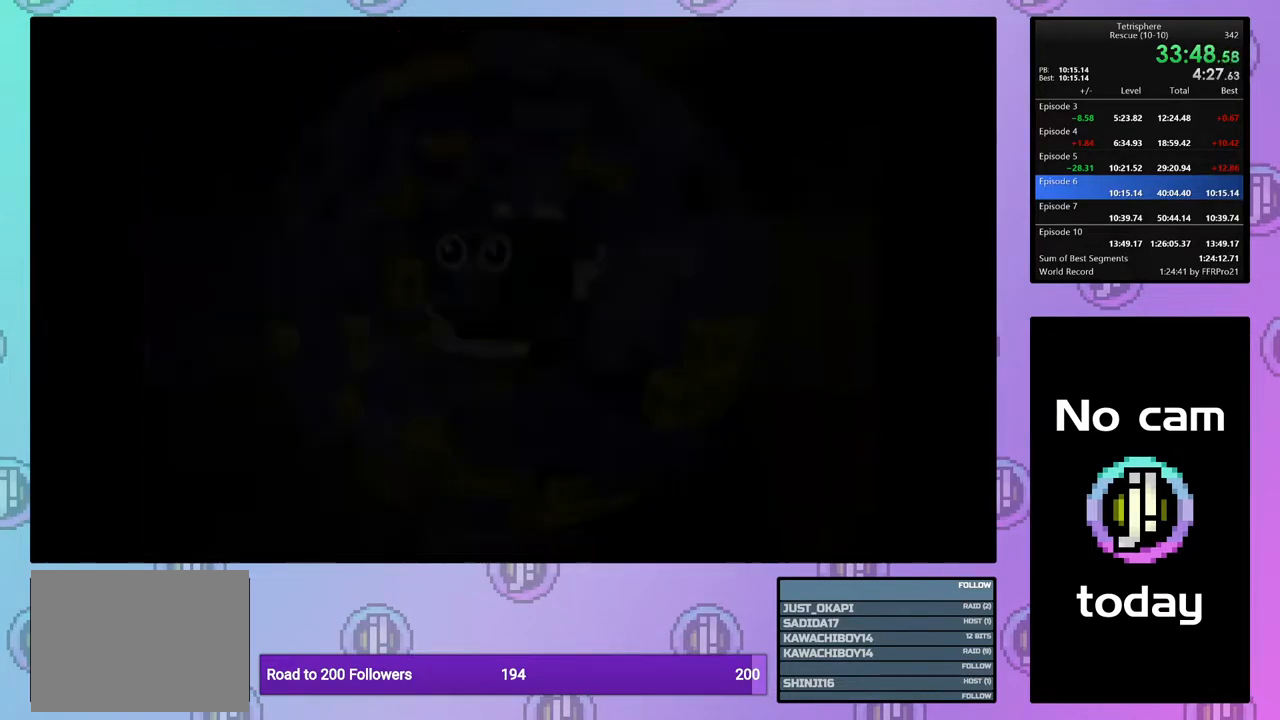
{"buttons": [], "right_stick": "center", "events": [[50, "CROSS", "down"], [50, "SQUARE", "down"], [150, "CROSS", "up"], [150, "SQUARE", "up"], [217, "CROSS", "down"], [217, "SQUARE", "down"], [317, "SQUARE", "up"], [333, "CROSS", "up"], [383, "CROSS", "down"], [383, "SQUARE", "down"], [483, "SQUARE", "up"], [500, "CROSS", "up"]]}
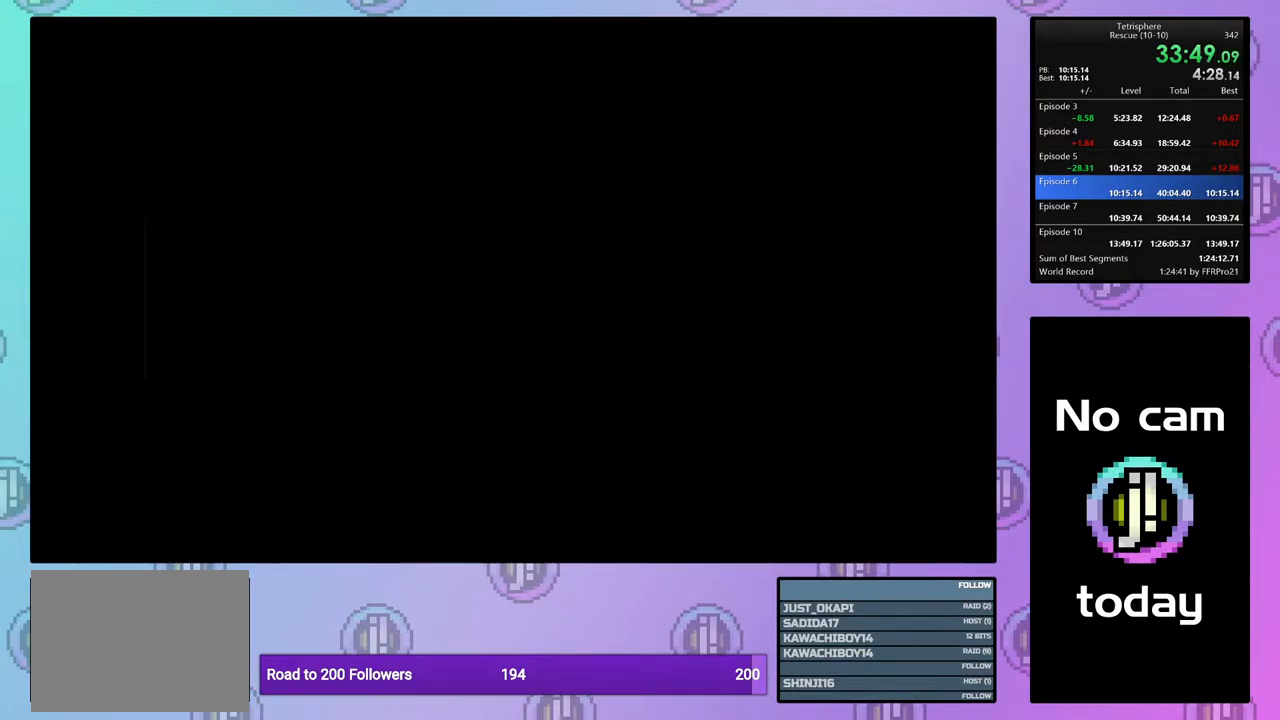
{"buttons": [], "right_stick": "center", "events": [[50, "CROSS", "down"], [50, "SQUARE", "down"], [150, "SQUARE", "up"], [167, "CROSS", "up"], [233, "CROSS", "down"], [233, "SQUARE", "down"], [317, "CROSS", "up"], [317, "SQUARE", "up"], [383, "CROSS", "down"], [400, "SQUARE", "down"], [483, "SQUARE", "up"], [500, "CROSS", "up"]]}
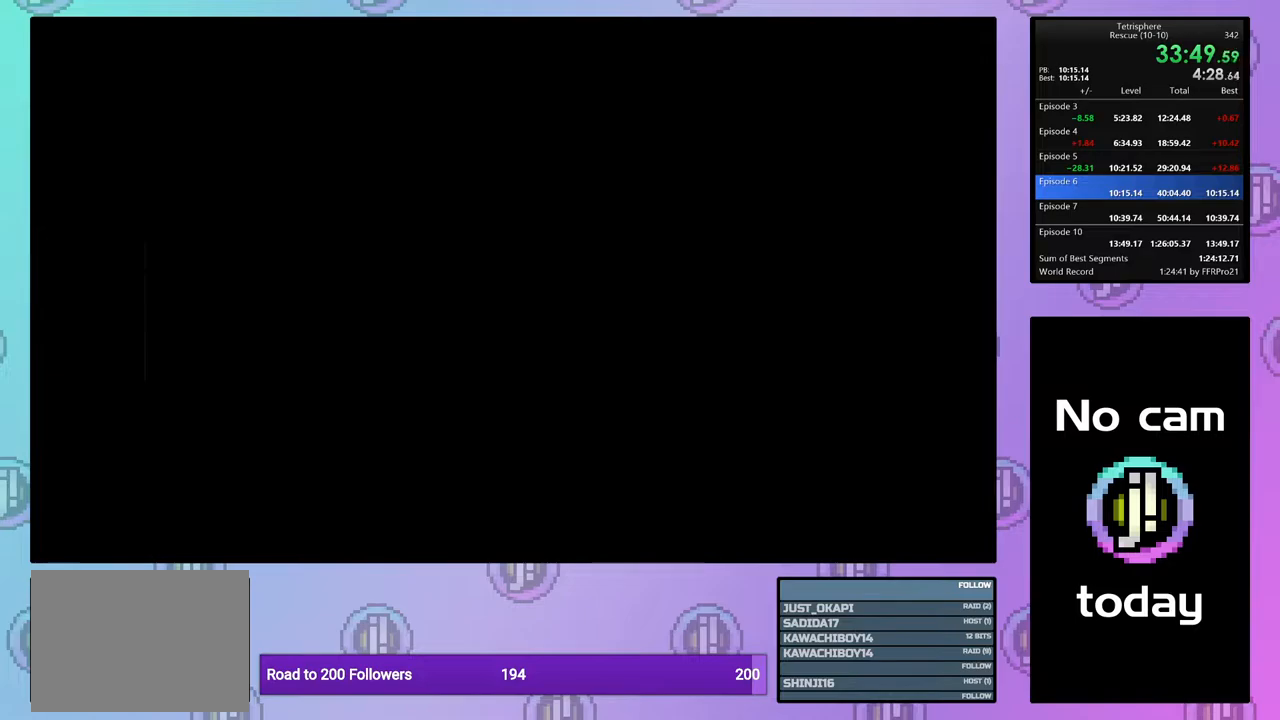
{"buttons": [], "right_stick": "center", "events": [[50, "CROSS", "down"], [67, "SQUARE", "down"], [150, "SQUARE", "up"], [167, "CROSS", "up"], [250, "CROSS", "down"], [250, "SQUARE", "down"], [317, "CROSS", "up"], [317, "SQUARE", "up"], [400, "CROSS", "down"], [400, "SQUARE", "down"], [500, "CROSS", "up"], [500, "SQUARE", "up"]]}
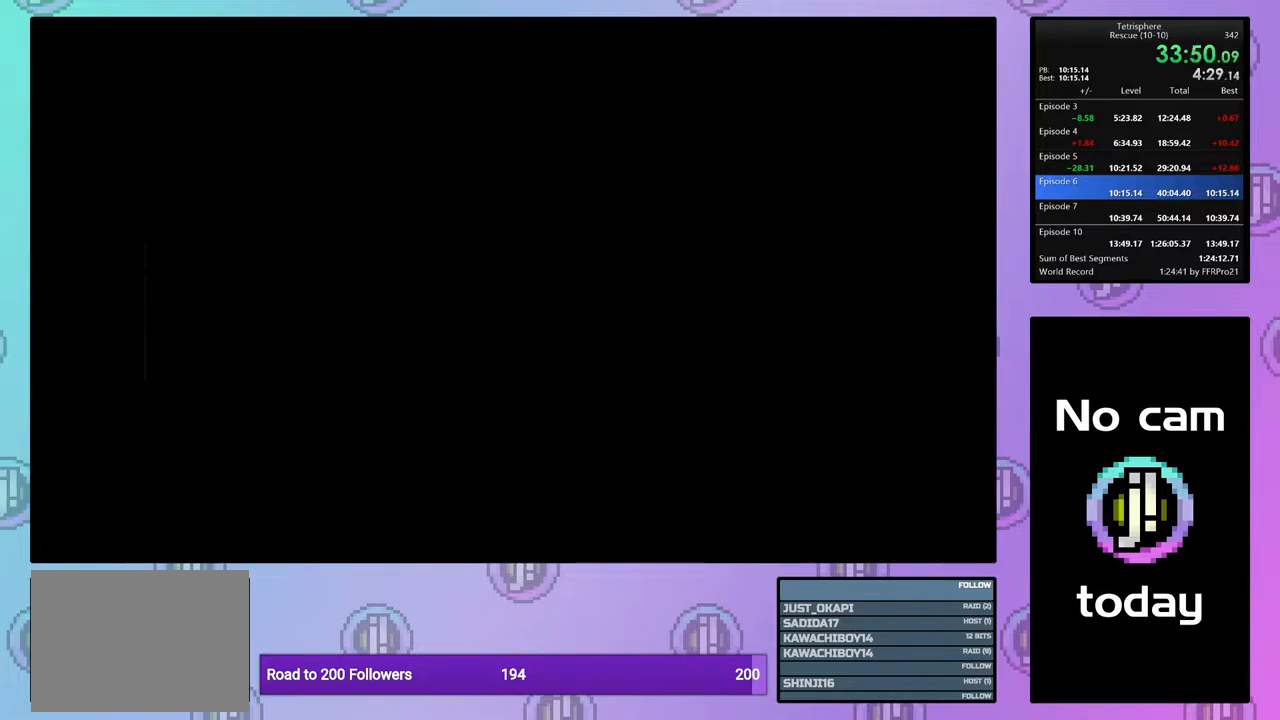
{"buttons": ["CROSS"], "right_stick": "center", "events": [[67, "CROSS", "down"], [67, "SQUARE", "down"], [150, "SQUARE", "up"], [183, "CROSS", "up"], [250, "CROSS", "down"], [250, "SQUARE", "down"], [333, "SQUARE", "up"], [350, "CROSS", "up"], [417, "CROSS", "down"], [417, "SQUARE", "down"], [500, "SQUARE", "up"]]}
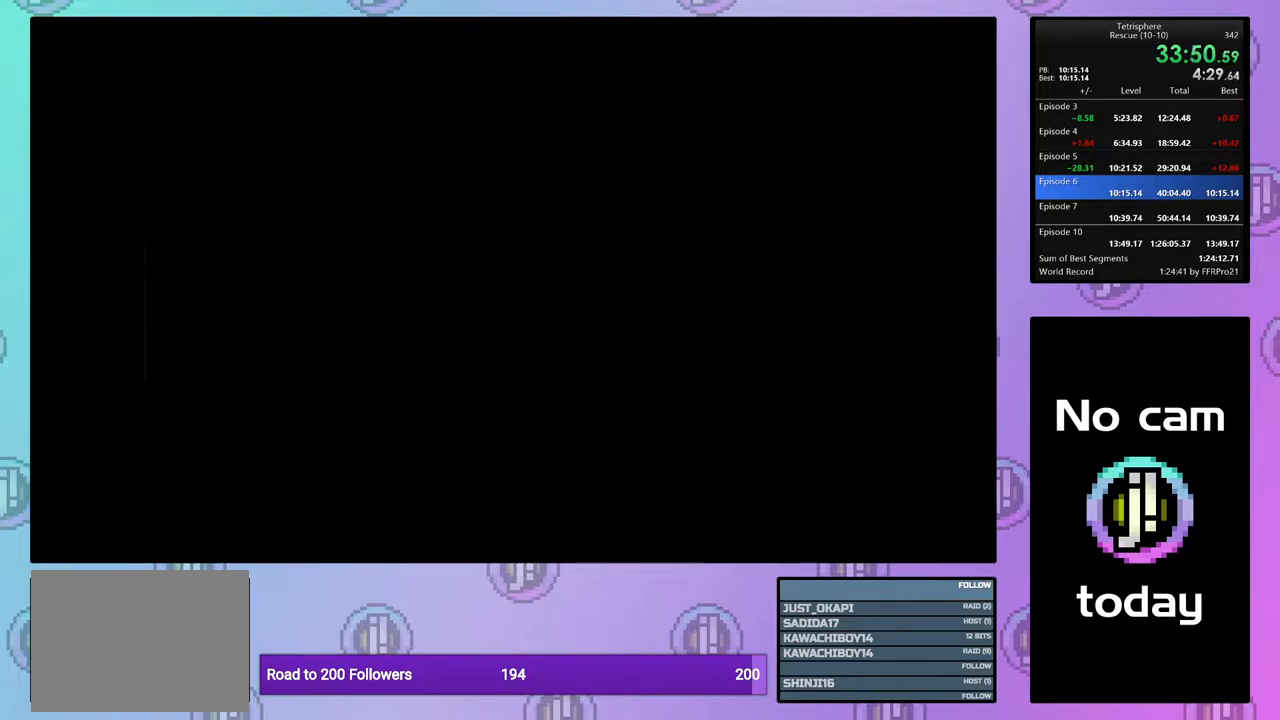
{"buttons": [], "right_stick": "center", "events": [[33, "CROSS", "up"], [83, "CROSS", "down"], [83, "SQUARE", "down"], [167, "SQUARE", "up"], [183, "CROSS", "up"], [250, "CROSS", "down"], [250, "SQUARE", "down"], [317, "SQUARE", "up"], [350, "CROSS", "up"], [417, "CROSS", "down"], [417, "SQUARE", "down"], [500, "CROSS", "up"], [500, "SQUARE", "up"]]}
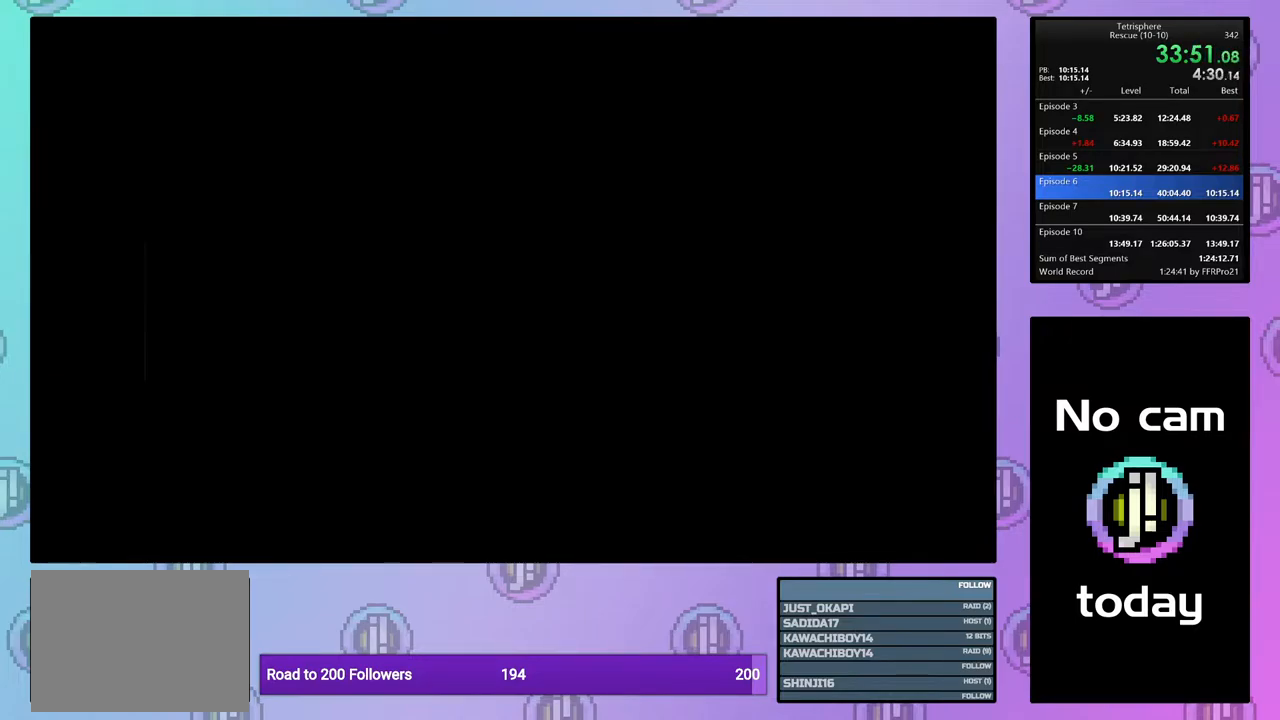
{"buttons": ["CROSS"], "right_stick": "center", "events": [[83, "CROSS", "down"], [83, "SQUARE", "down"], [167, "SQUARE", "up"], [183, "CROSS", "up"], [250, "CROSS", "down"], [250, "SQUARE", "down"], [333, "SQUARE", "up"], [350, "CROSS", "up"], [417, "CROSS", "down"], [417, "SQUARE", "down"], [500, "SQUARE", "up"]]}
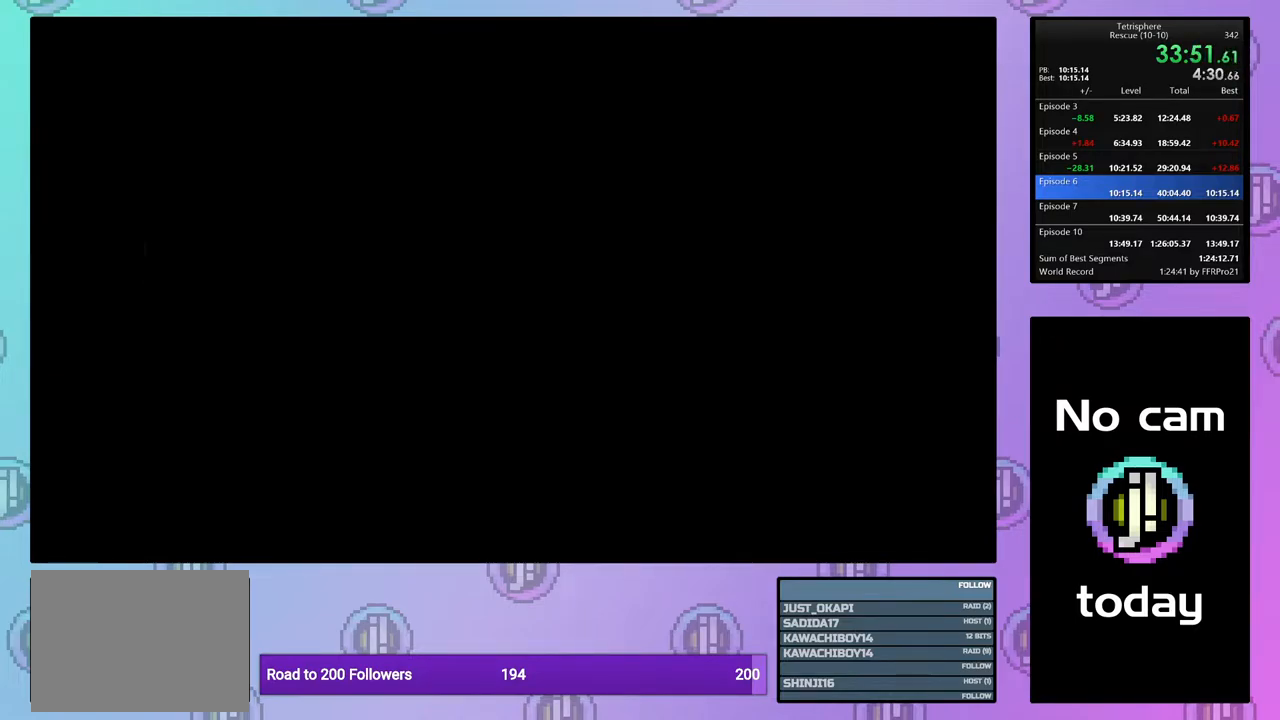
{"buttons": ["CROSS"], "right_stick": "center", "events": [[17, "CROSS", "up"], [67, "CROSS", "down"], [67, "SQUARE", "down"], [167, "SQUARE", "up"], [183, "CROSS", "up"], [250, "CROSS", "down"], [250, "SQUARE", "down"], [350, "CROSS", "up"], [350, "SQUARE", "up"], [417, "CROSS", "down"], [417, "SQUARE", "down"], [500, "SQUARE", "up"]]}
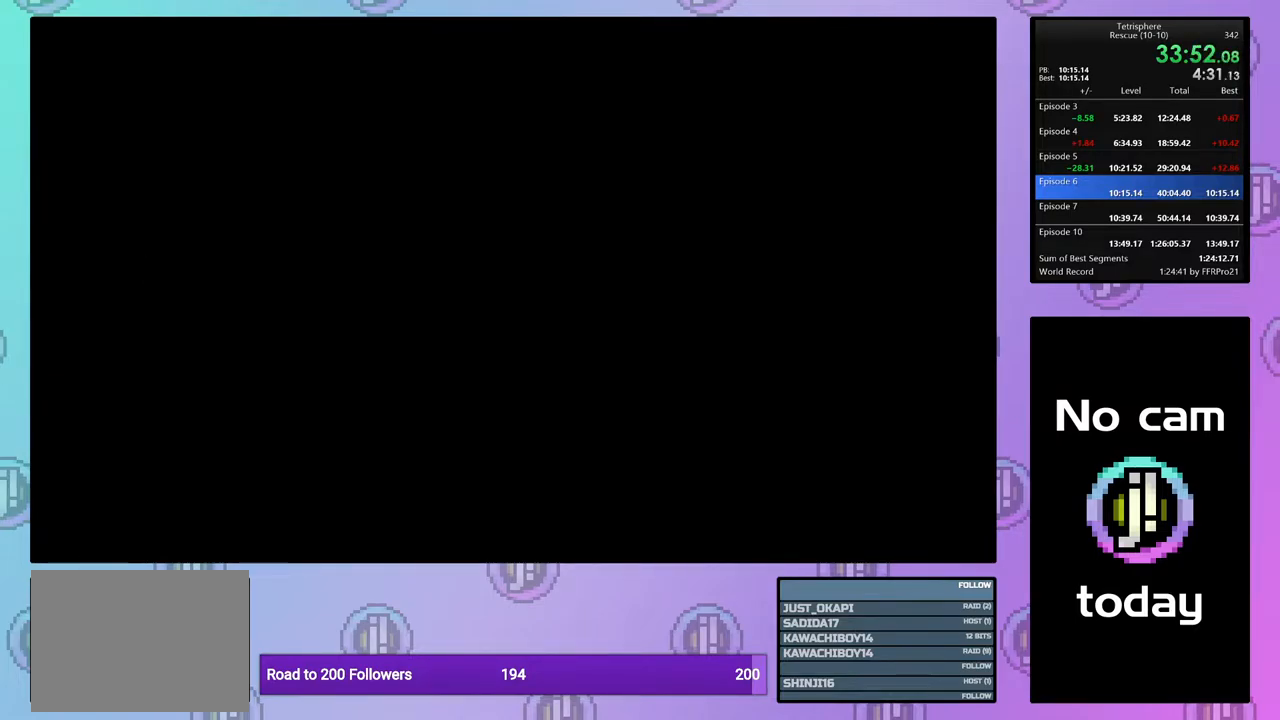
{"buttons": ["CROSS"], "right_stick": "center", "events": [[17, "CROSS", "up"], [83, "CROSS", "down"], [83, "SQUARE", "down"], [167, "CROSS", "up"], [167, "SQUARE", "up"], [250, "CROSS", "down"], [250, "SQUARE", "down"], [333, "SQUARE", "up"], [350, "CROSS", "up"], [400, "SQUARE", "down"], [417, "CROSS", "down"], [500, "SQUARE", "up"]]}